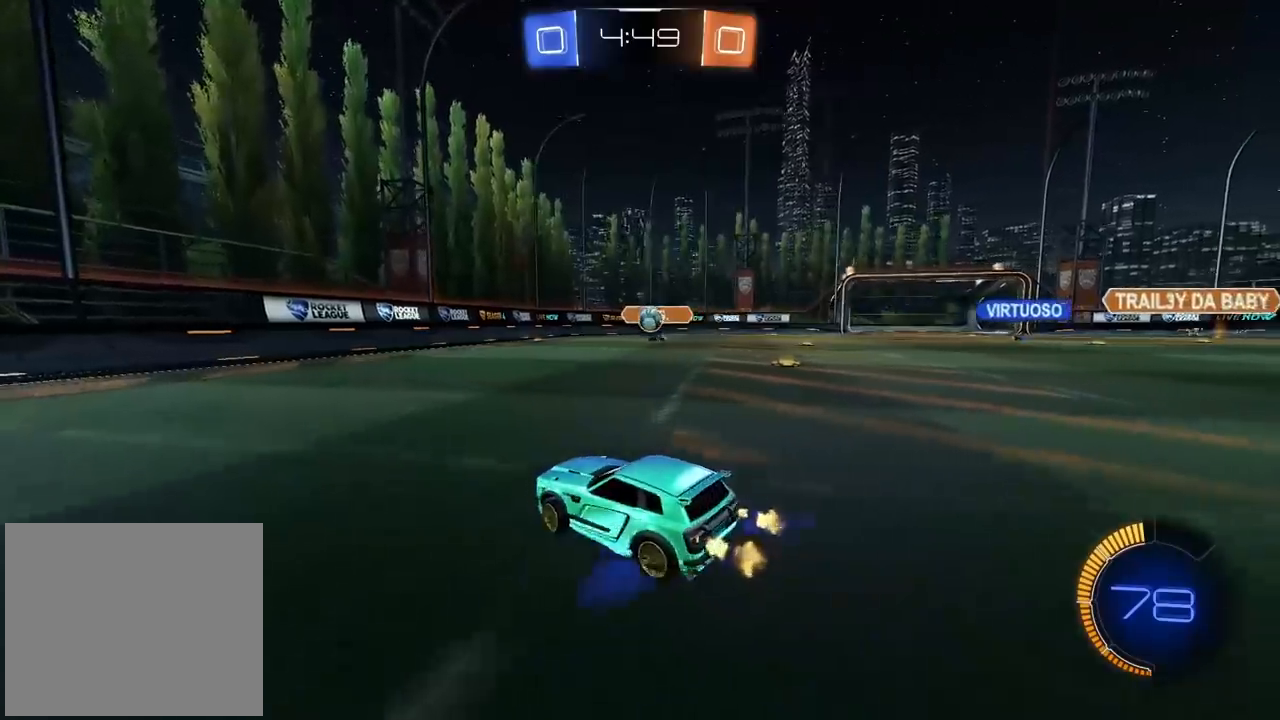
Gameplay with a controller (PlayStation layout); each line is a JSON object with the inputs held at the frame after it. "events" lists button and stick changes between this image and that frame as [ms after this image, input, new state], when the widget could be followed in between.
{"buttons": ["R2"], "left_stick": "right", "right_stick": "center", "events": [[33, "L1", "down"], [50, "left_stick", "left"], [100, "R2", "up"], [200, "L1", "up"], [200, "R2", "down"], [450, "left_stick", "center"], [500, "left_stick", "right"]]}
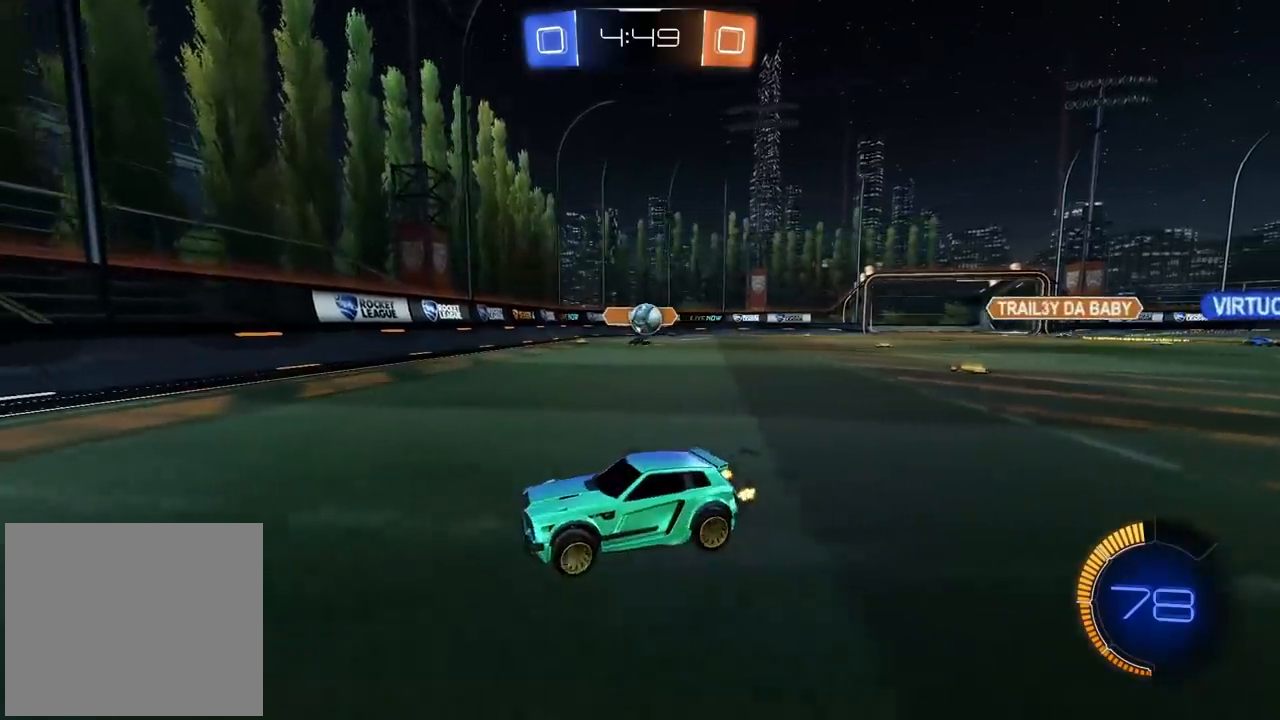
{"buttons": ["L2"], "left_stick": "center", "right_stick": "center", "events": [[50, "R2", "up"], [83, "L2", "down"], [300, "left_stick", "center"]]}
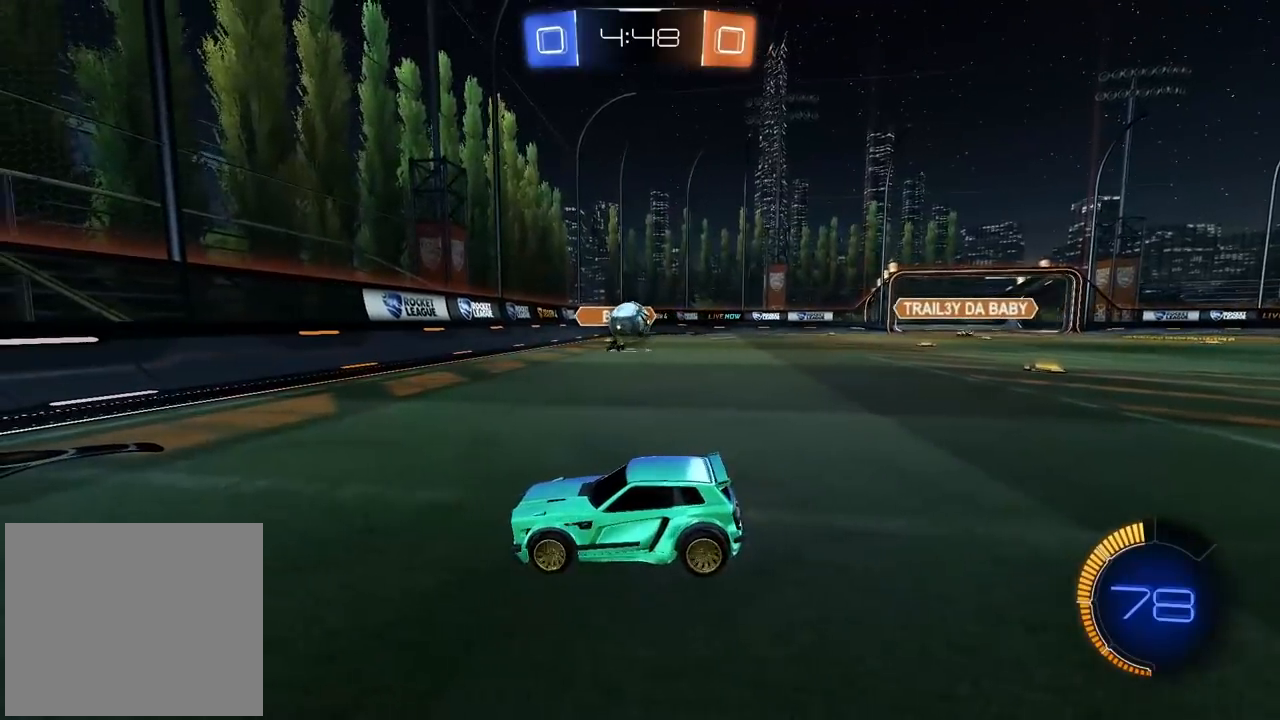
{"buttons": ["CIRCLE", "R2"], "left_stick": "center", "right_stick": "center", "events": [[67, "left_stick", "left"], [350, "R2", "down"], [350, "left_stick", "center"], [367, "L2", "up"], [417, "CIRCLE", "down"]]}
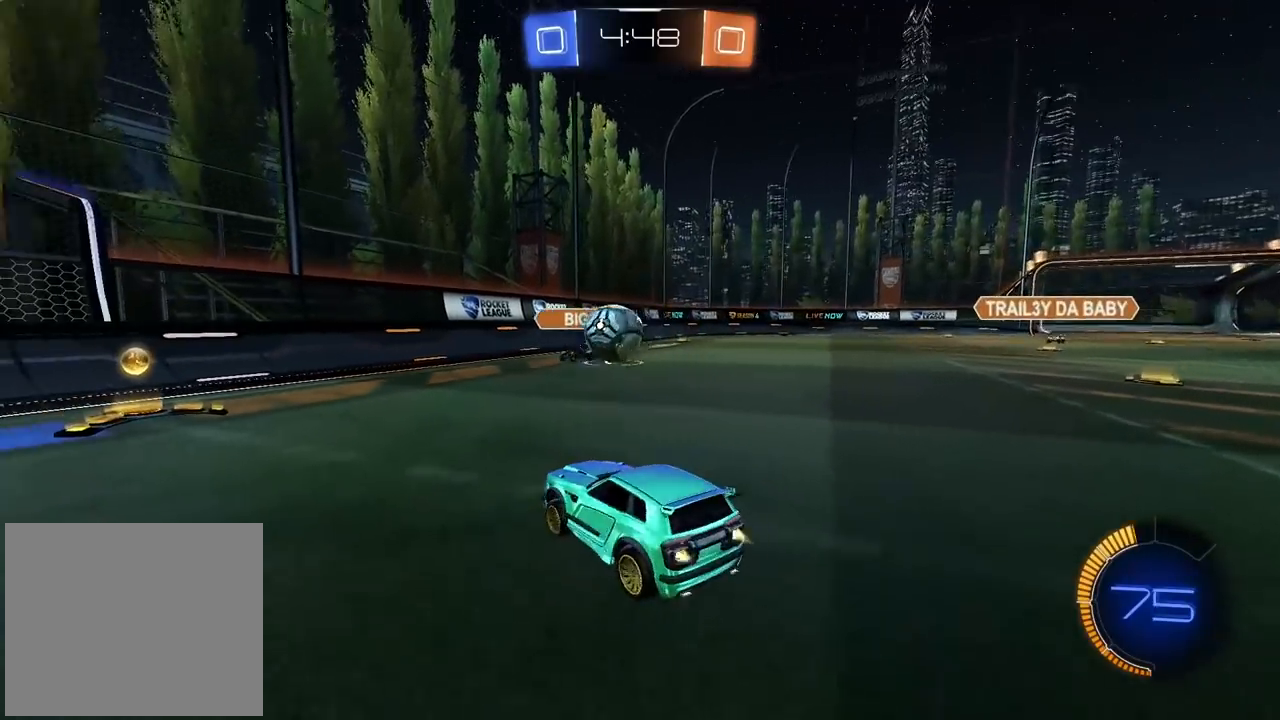
{"buttons": ["CROSS", "CIRCLE", "R2"], "left_stick": "left", "right_stick": "center", "events": [[67, "left_stick", "right"], [167, "left_stick", "center"], [283, "CROSS", "down"], [283, "left_stick", "left"], [400, "CROSS", "up"], [417, "CIRCLE", "up"], [467, "CIRCLE", "down"], [500, "CROSS", "down"]]}
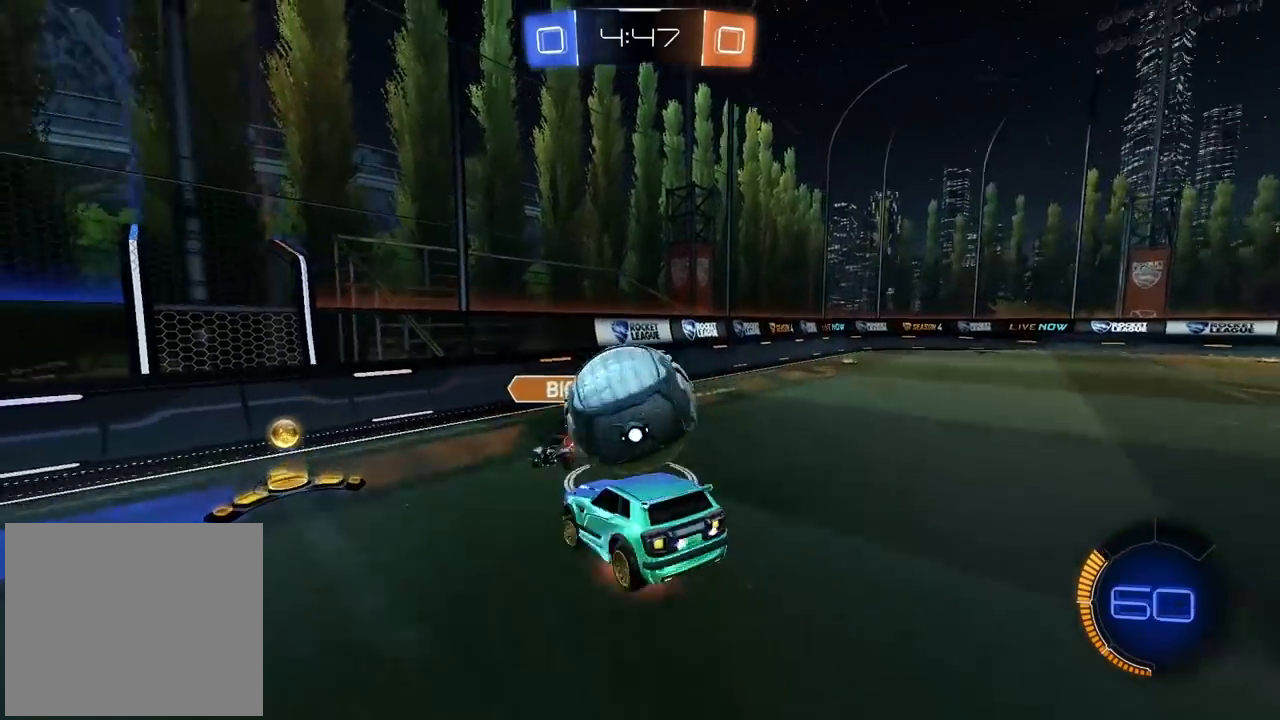
{"buttons": ["R2"], "left_stick": "down-right", "right_stick": "center", "events": [[300, "left_stick", "center"], [333, "CROSS", "up"], [367, "CIRCLE", "up"], [400, "left_stick", "down-right"]]}
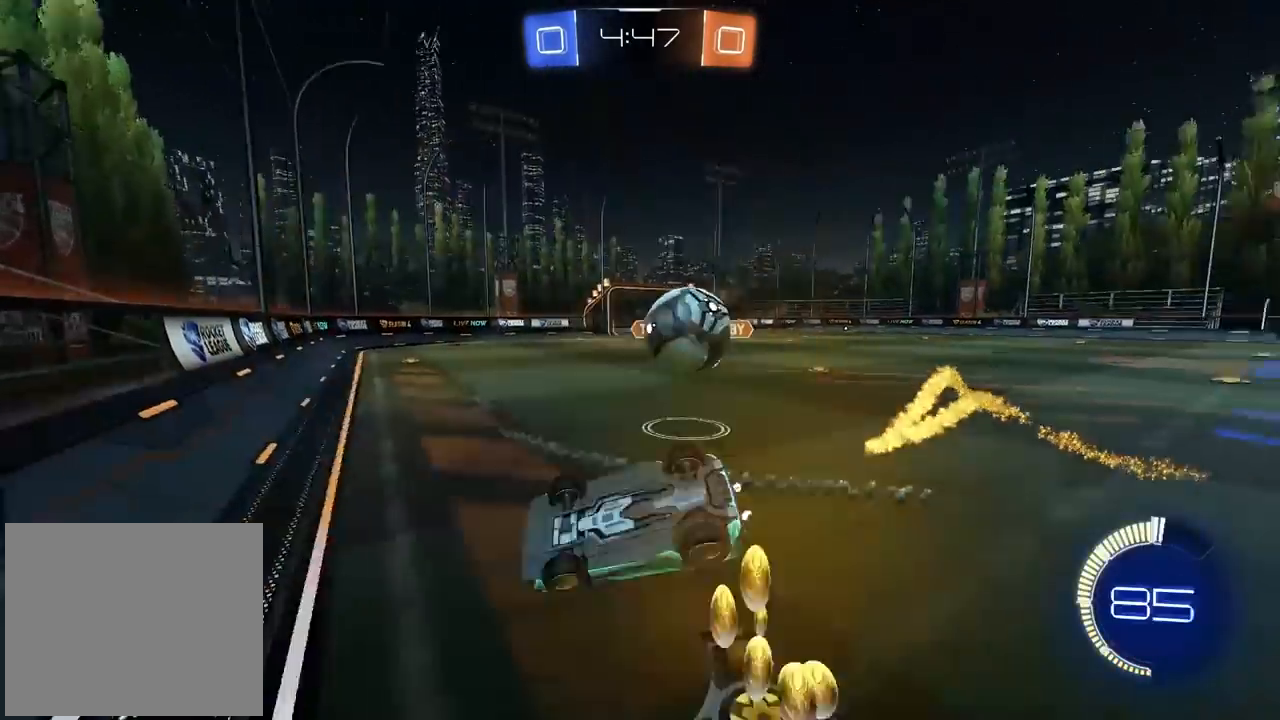
{"buttons": ["CIRCLE", "R2"], "left_stick": "center", "right_stick": "center", "events": [[183, "left_stick", "right"], [283, "left_stick", "center"], [317, "CIRCLE", "down"]]}
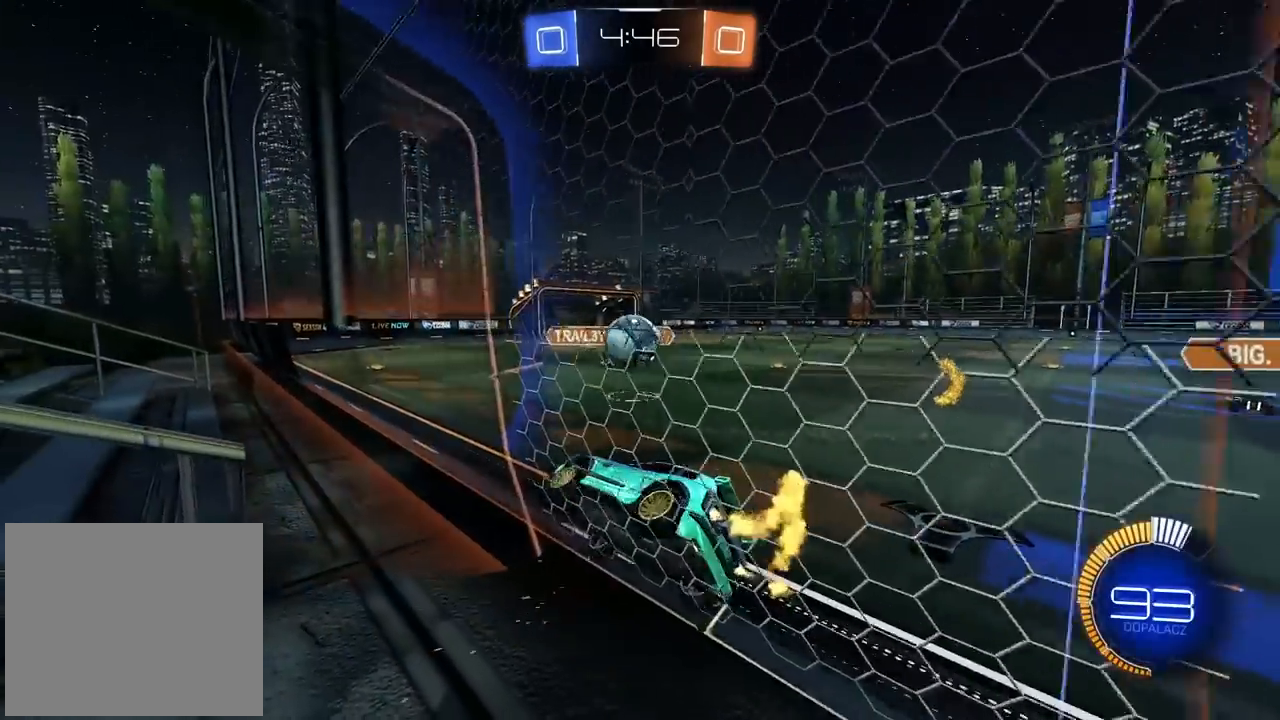
{"buttons": ["R2"], "left_stick": "right", "right_stick": "center", "events": [[200, "left_stick", "down-left"], [333, "CIRCLE", "up"], [333, "L1", "down"], [333, "left_stick", "right"], [450, "L1", "up"]]}
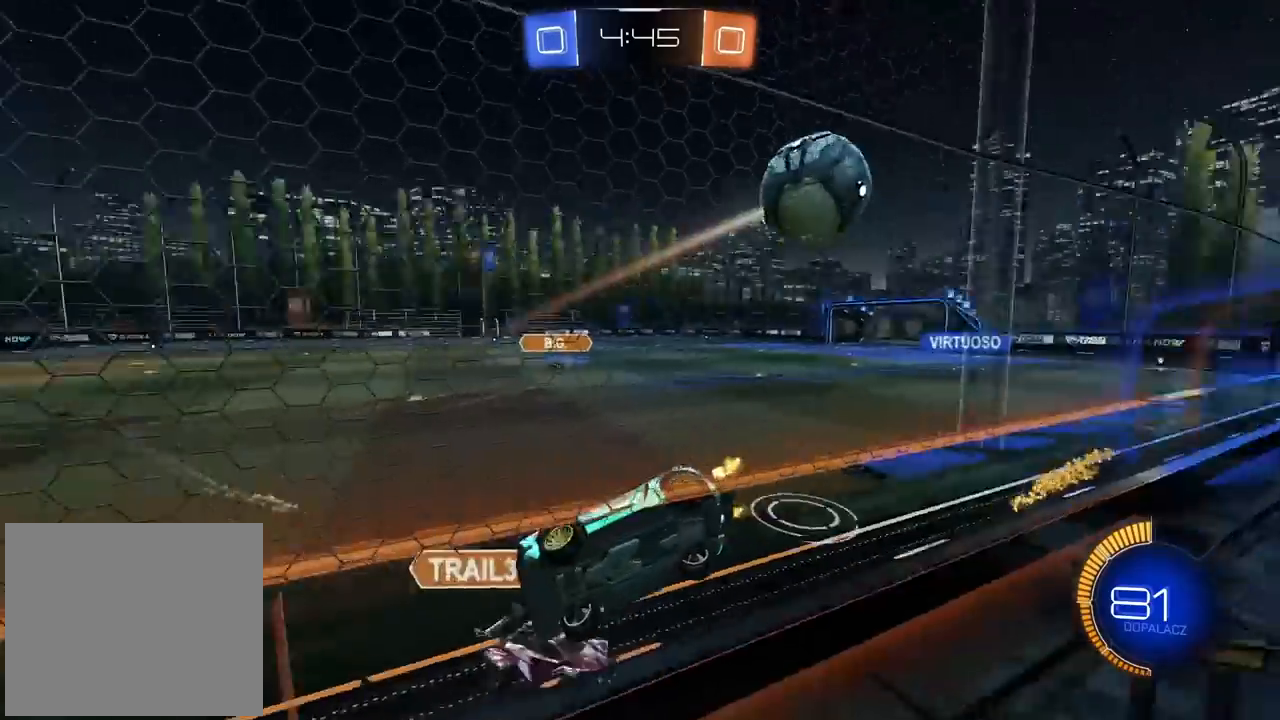
{"buttons": ["R2"], "left_stick": "right", "right_stick": "center", "events": []}
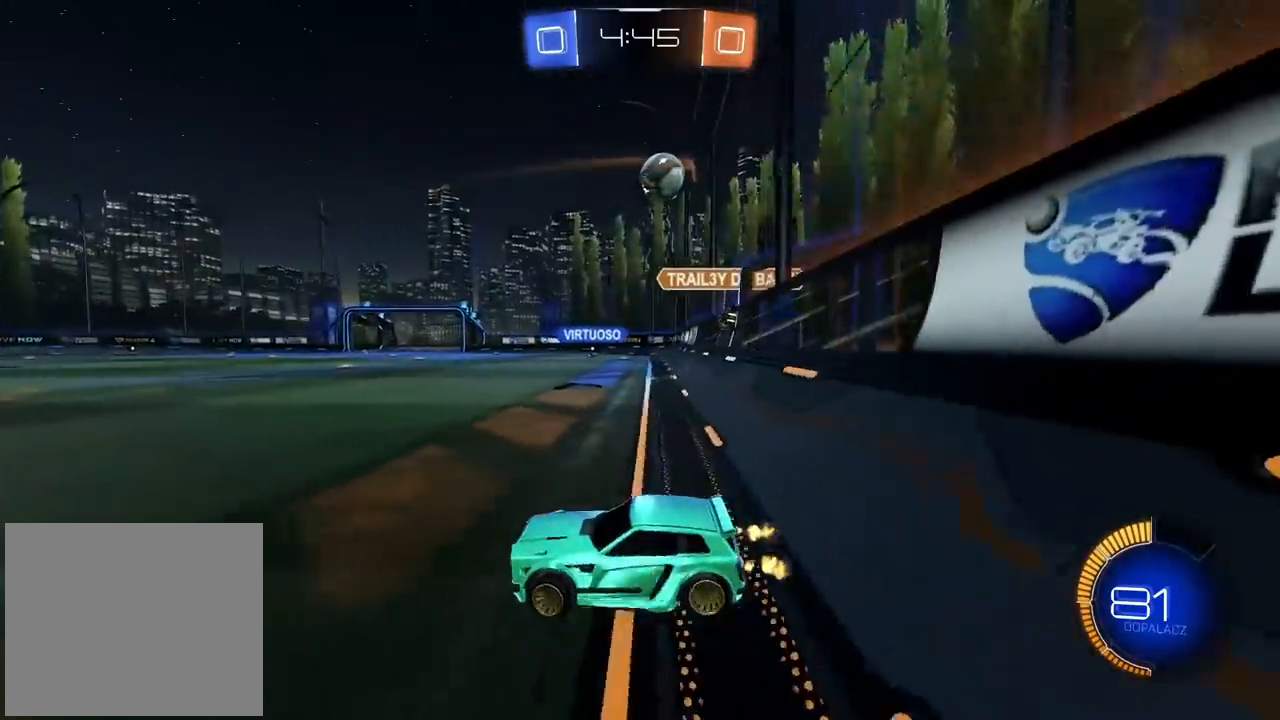
{"buttons": ["CIRCLE", "R2"], "left_stick": "center", "right_stick": "center", "events": [[50, "CIRCLE", "down"], [500, "left_stick", "center"]]}
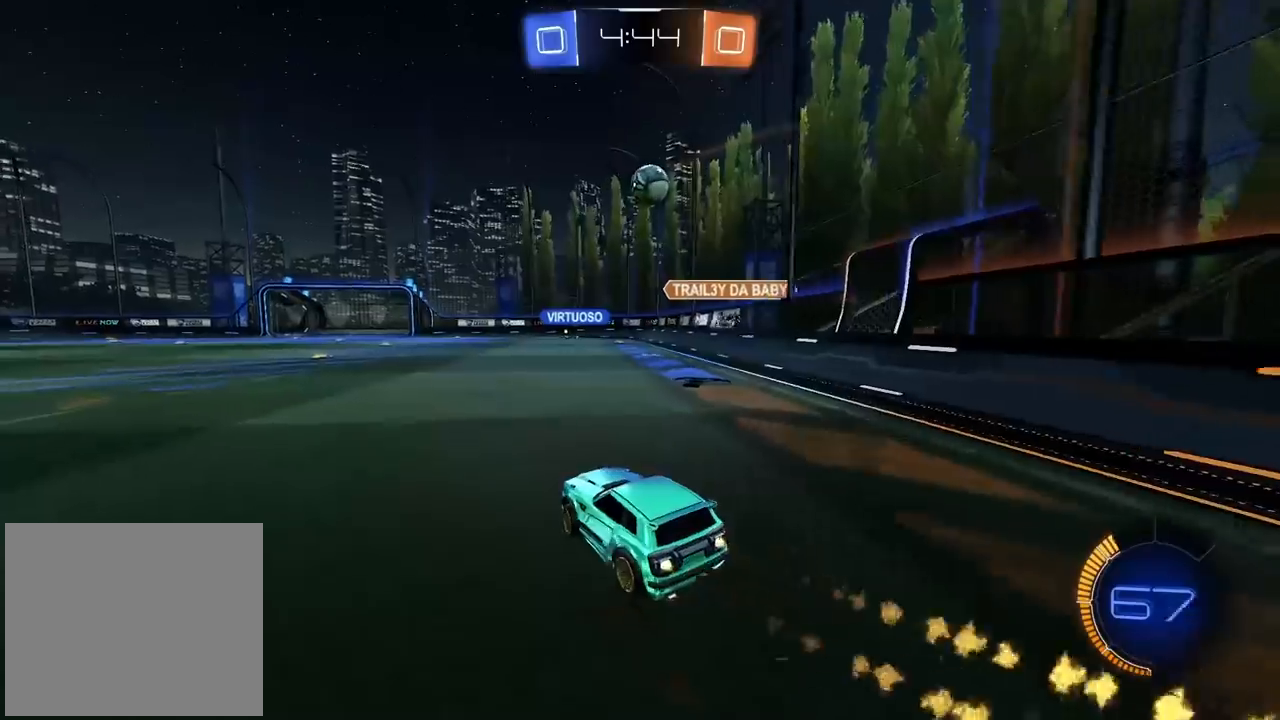
{"buttons": ["CIRCLE", "R2"], "left_stick": "center", "right_stick": "center", "events": []}
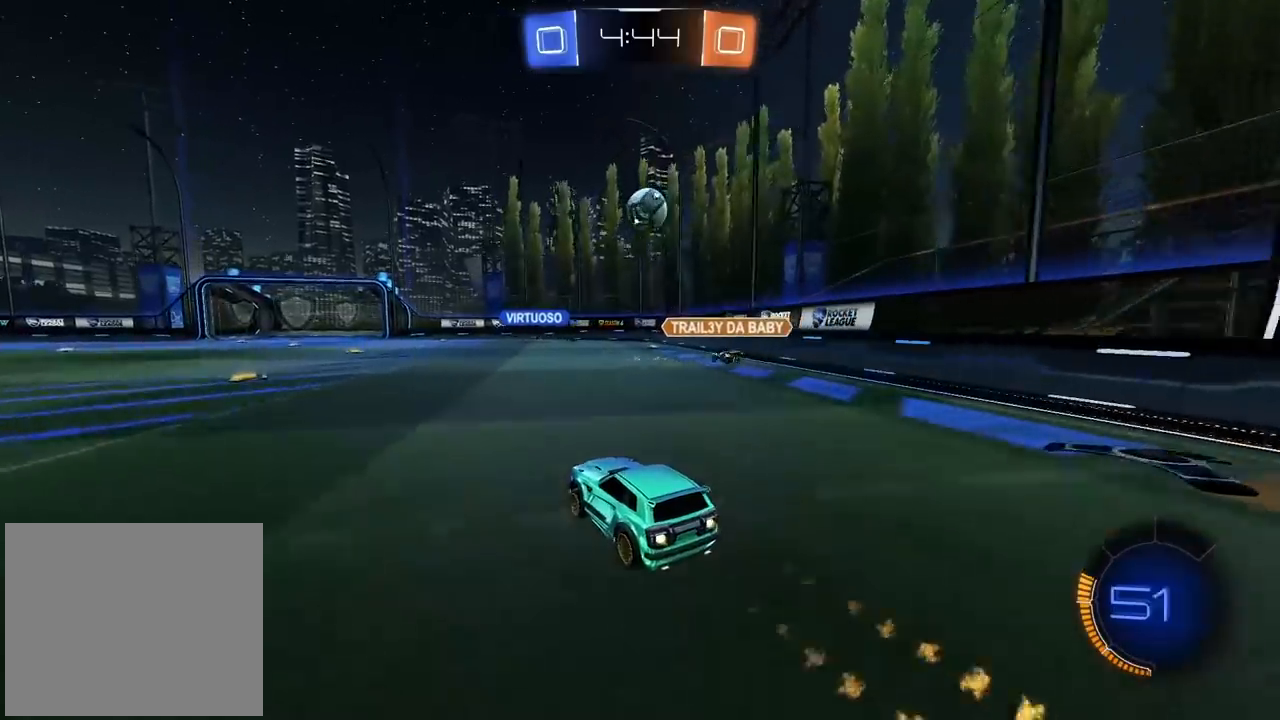
{"buttons": ["R2"], "left_stick": "center", "right_stick": "center", "events": [[83, "left_stick", "right"], [167, "left_stick", "center"], [433, "CIRCLE", "up"]]}
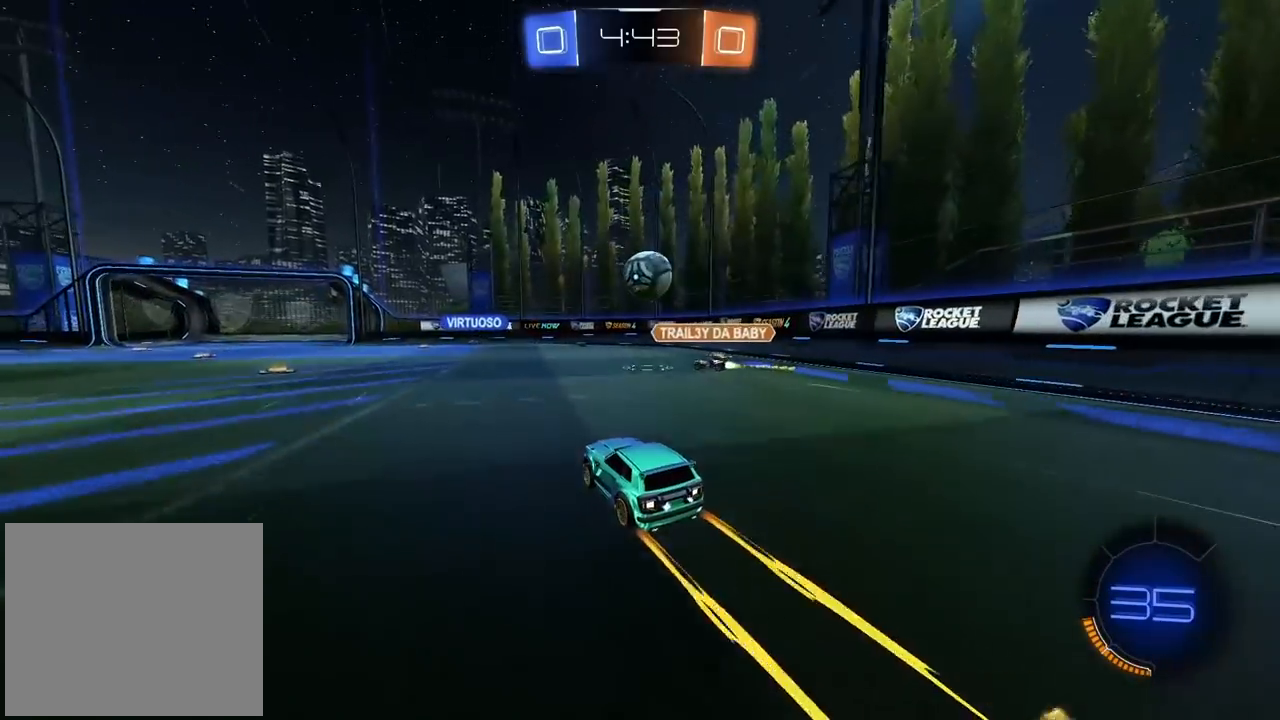
{"buttons": ["R2"], "left_stick": "center", "right_stick": "center", "events": []}
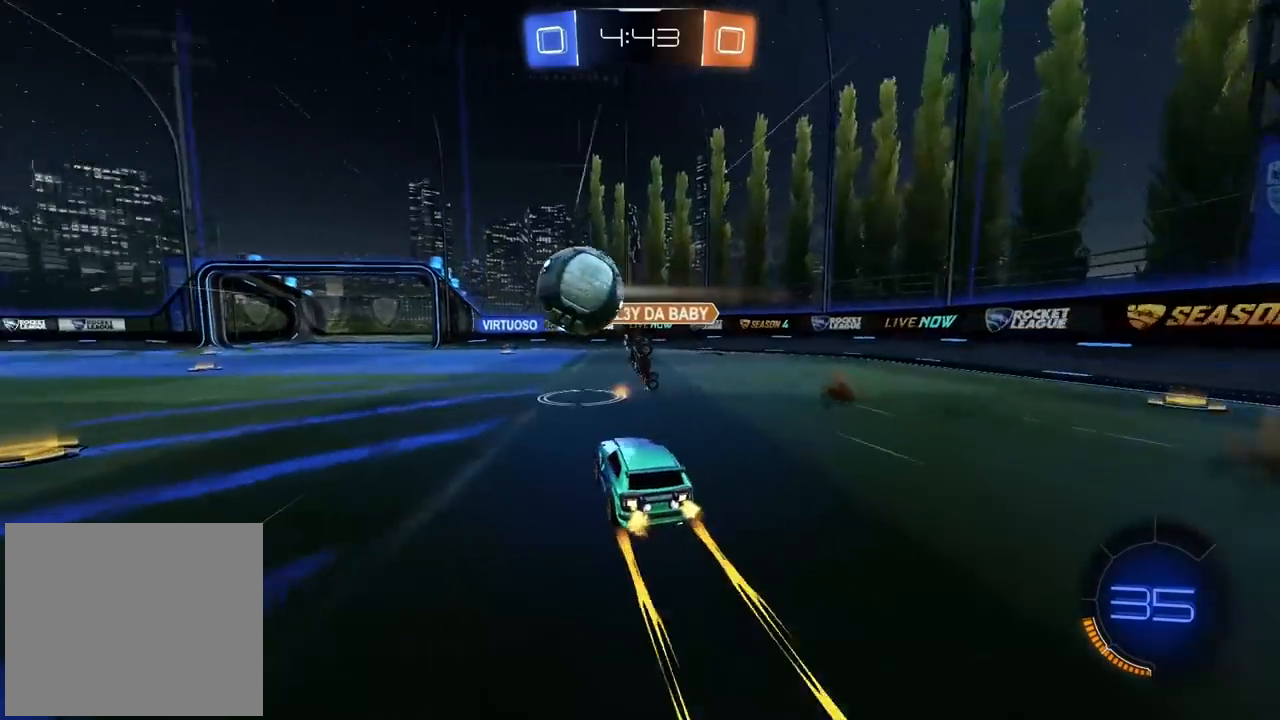
{"buttons": ["L1", "R2"], "left_stick": "left", "right_stick": "center", "events": [[100, "left_stick", "right"], [300, "left_stick", "center"], [400, "left_stick", "left"], [500, "L1", "down"]]}
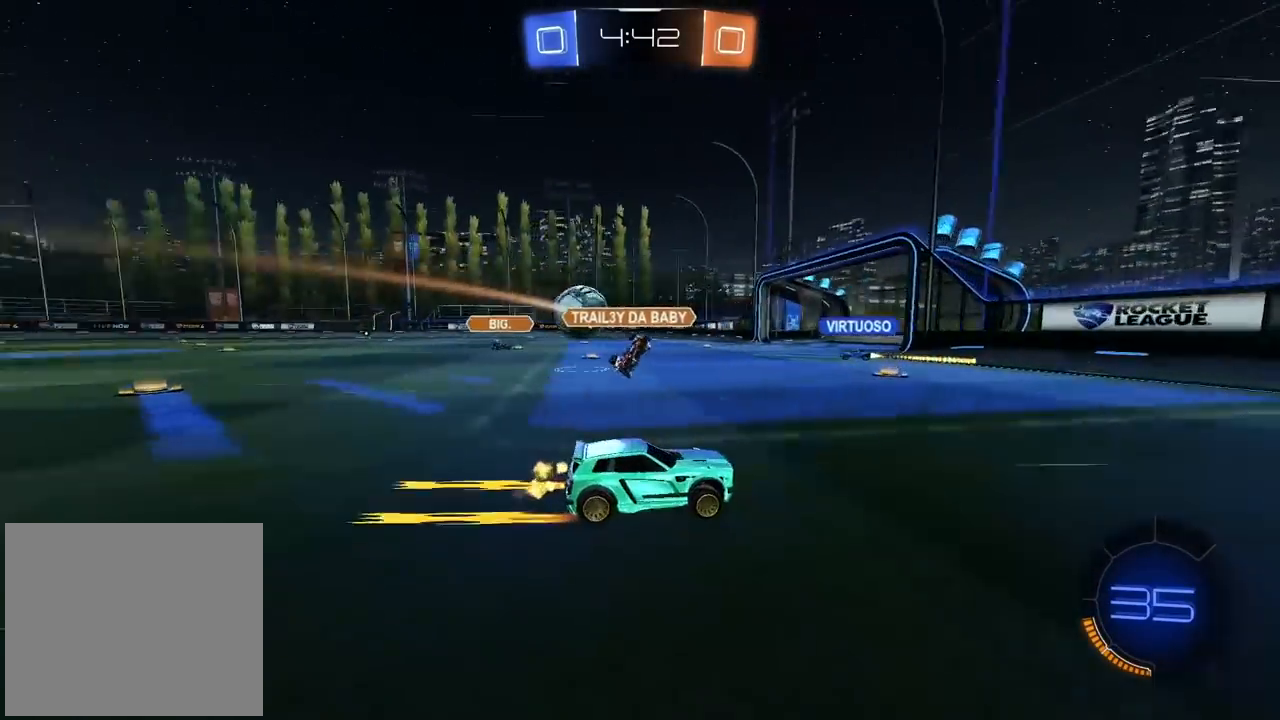
{"buttons": ["R2"], "left_stick": "left", "right_stick": "center", "events": [[117, "L1", "up"]]}
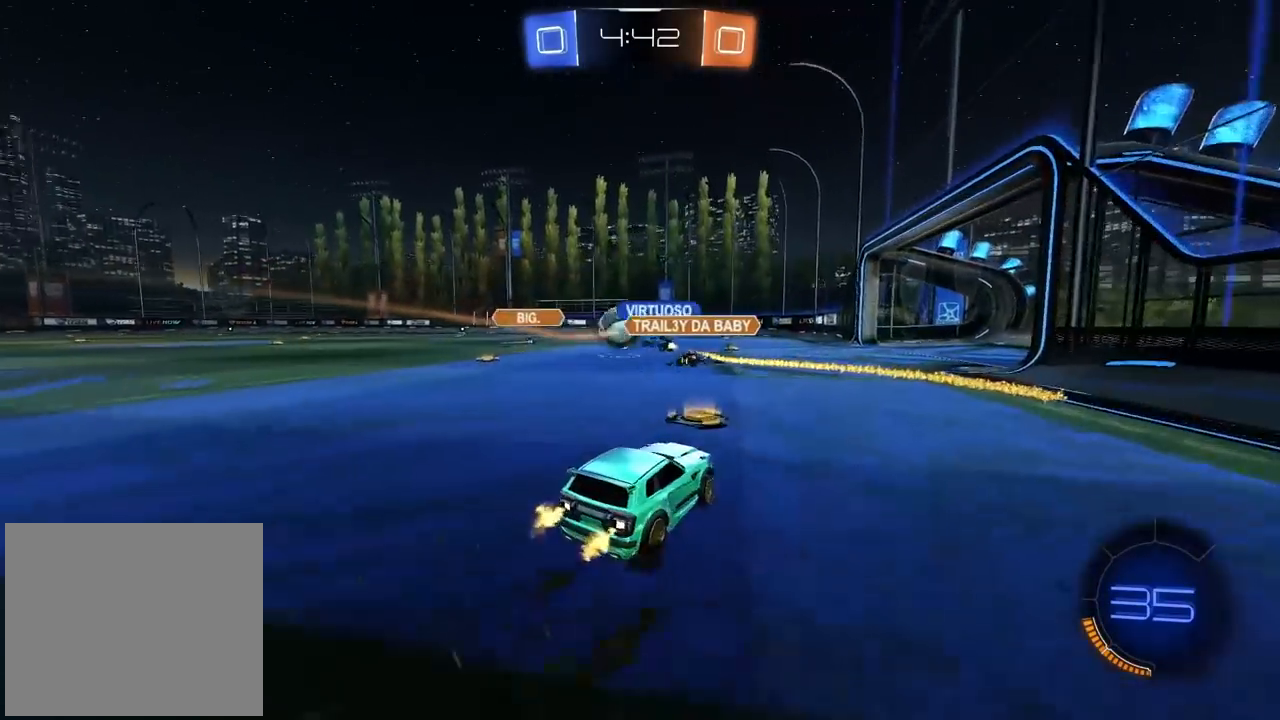
{"buttons": ["R2"], "left_stick": "right", "right_stick": "center", "events": [[217, "left_stick", "center"], [350, "left_stick", "right"]]}
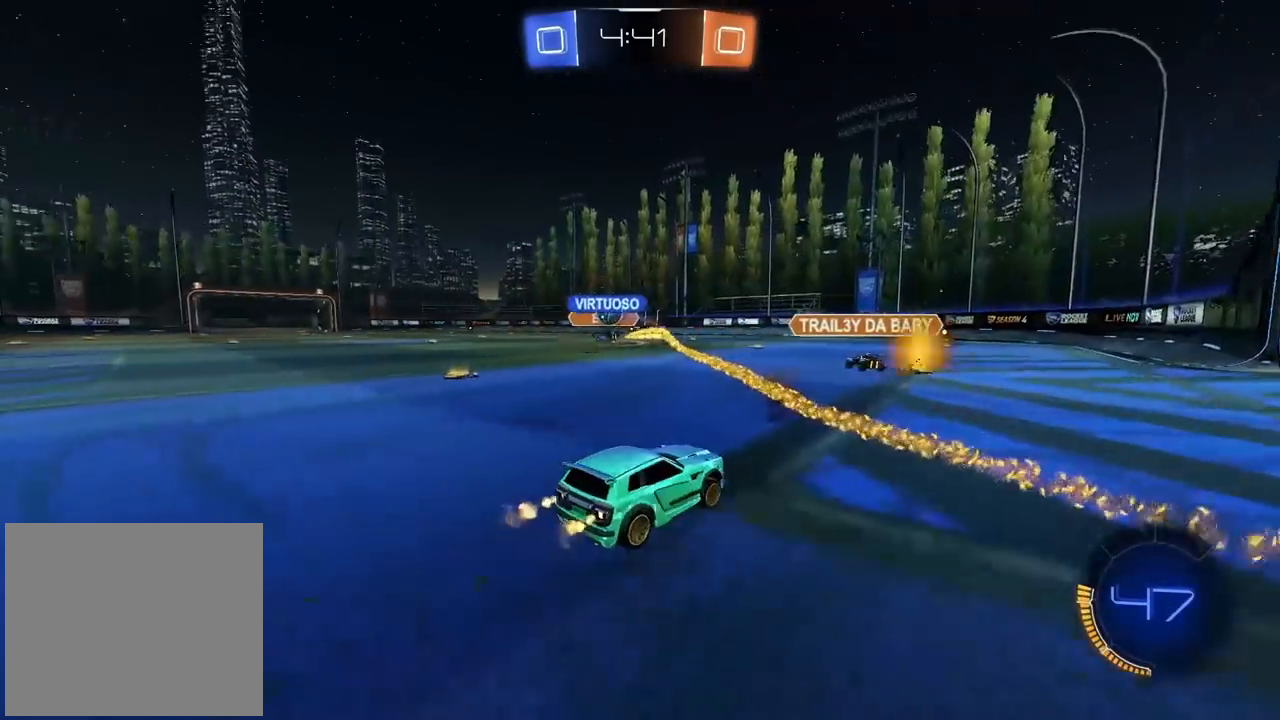
{"buttons": ["CIRCLE", "R2"], "left_stick": "center", "right_stick": "center", "events": [[17, "left_stick", "center"], [217, "left_stick", "left"], [350, "CIRCLE", "down"], [383, "left_stick", "center"]]}
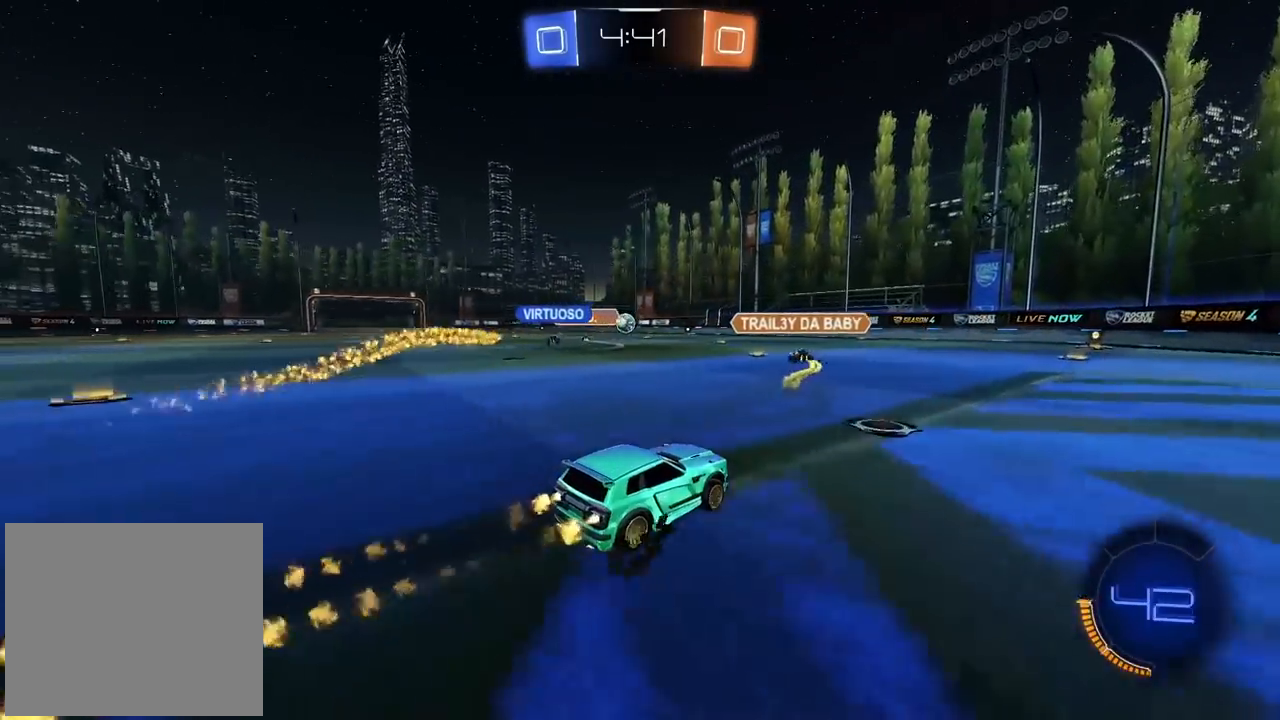
{"buttons": ["CIRCLE", "R2"], "left_stick": "center", "right_stick": "center", "events": [[100, "left_stick", "right"], [217, "left_stick", "center"]]}
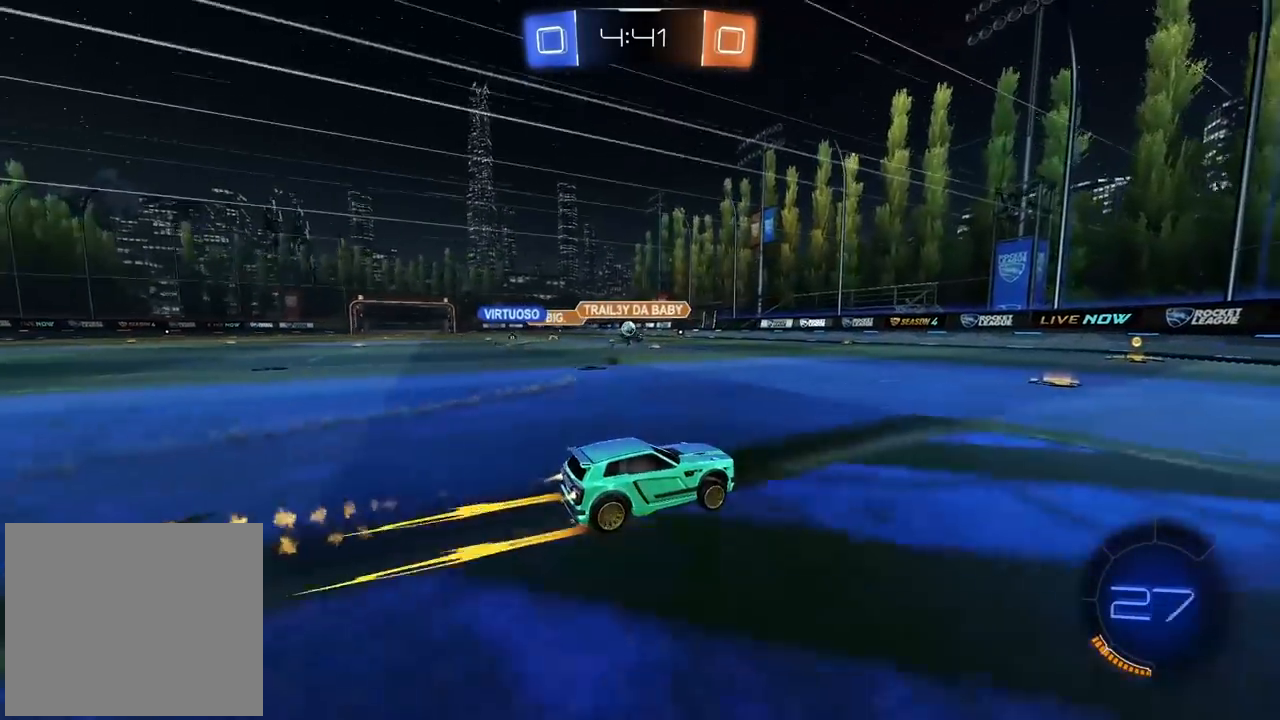
{"buttons": ["R2"], "left_stick": "center", "right_stick": "center", "events": [[217, "CIRCLE", "up"]]}
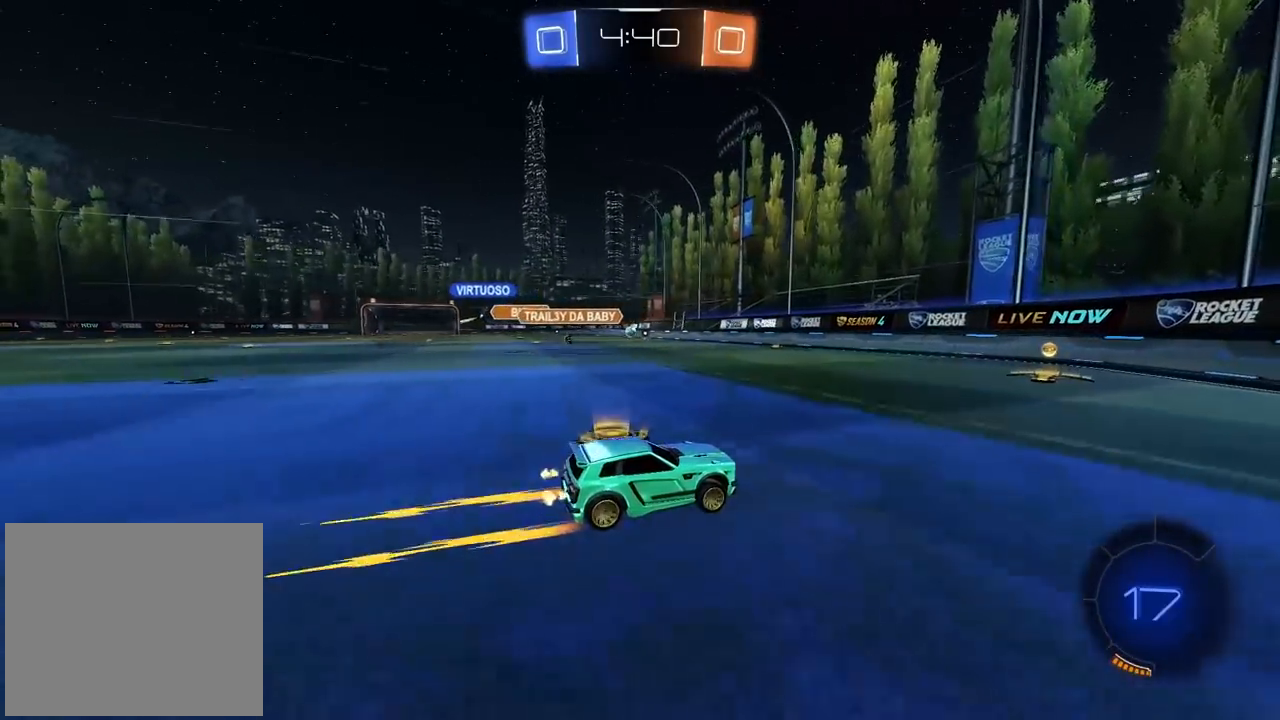
{"buttons": ["R2"], "left_stick": "left", "right_stick": "center", "events": [[17, "left_stick", "left"], [167, "left_stick", "center"], [233, "left_stick", "left"]]}
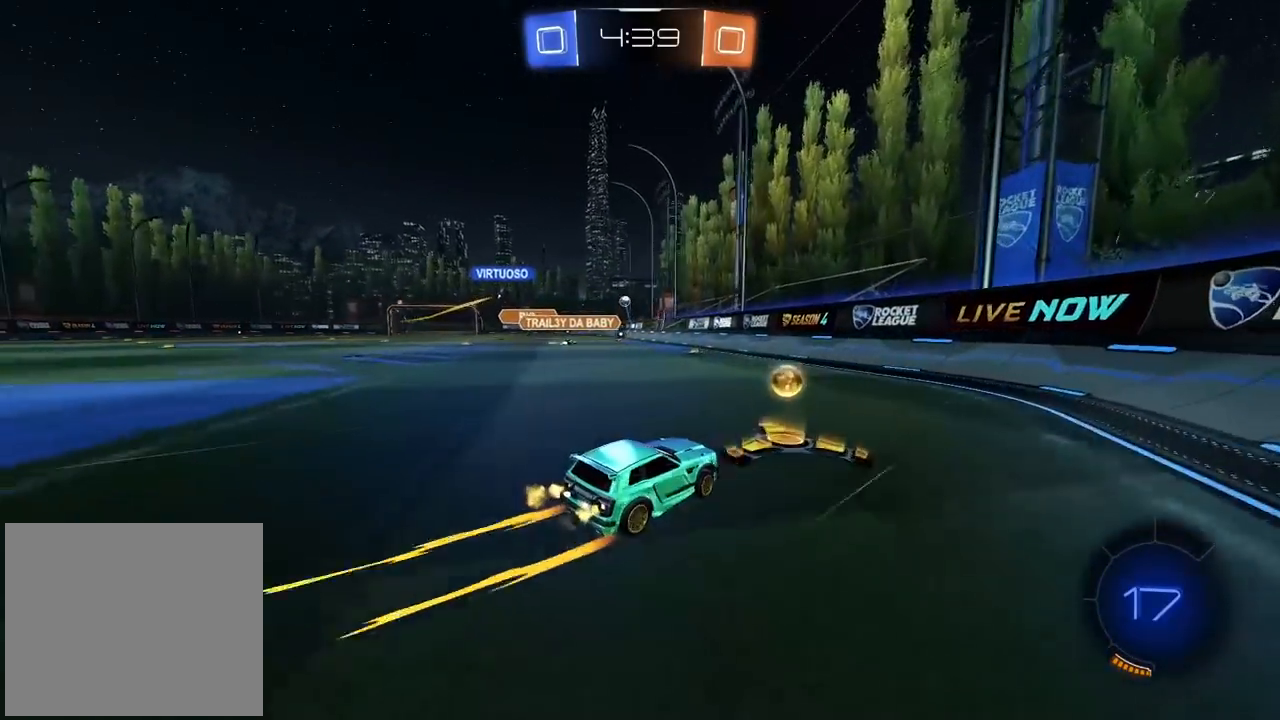
{"buttons": ["CIRCLE", "R2"], "left_stick": "center", "right_stick": "center", "events": [[33, "CIRCLE", "down"], [383, "left_stick", "center"]]}
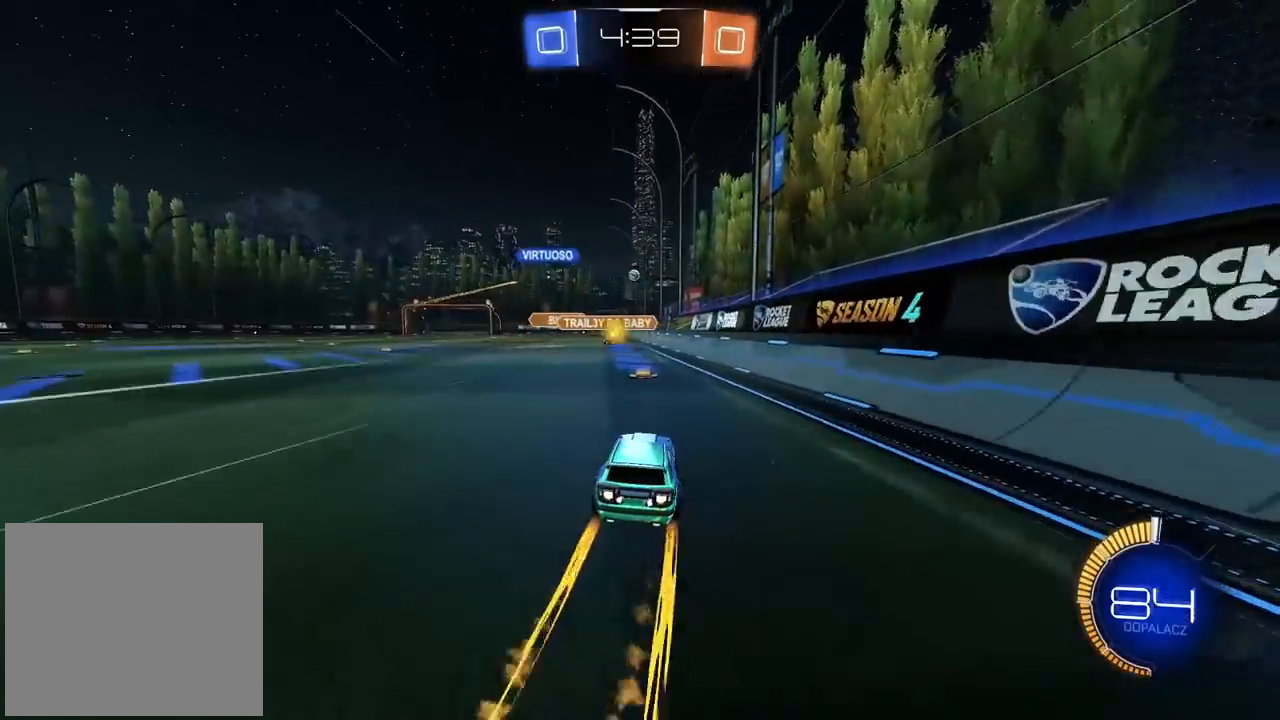
{"buttons": ["R2"], "left_stick": "center", "right_stick": "center", "events": [[100, "CIRCLE", "up"], [183, "left_stick", "left"], [300, "left_stick", "center"]]}